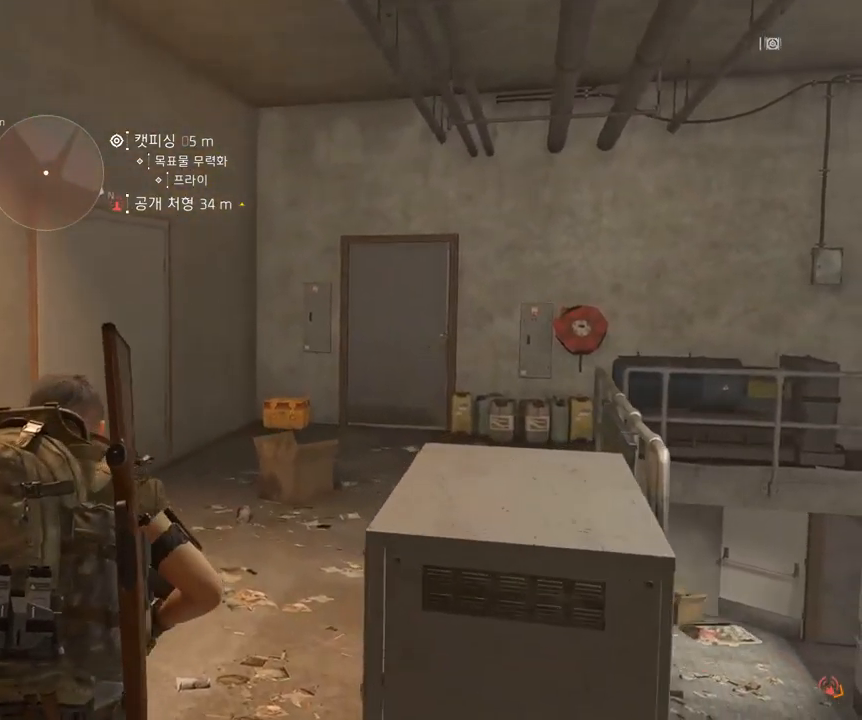
Gameplay with a controller (Xbox layout); each line is a JSON object with the inputs held at the frame after it. "events" lists button and stick changes between this image and that frame as [ms after this image, input, new state], when the widget could be followed in between. Not read: DPAD_DOWN DPAD_LEFT DPAD_RIGHT DPAD_UP HOME L1 L2 L3 R1 R2 R3 other_buttons right_stick.
{"buttons": [], "left_stick": "up", "events": []}
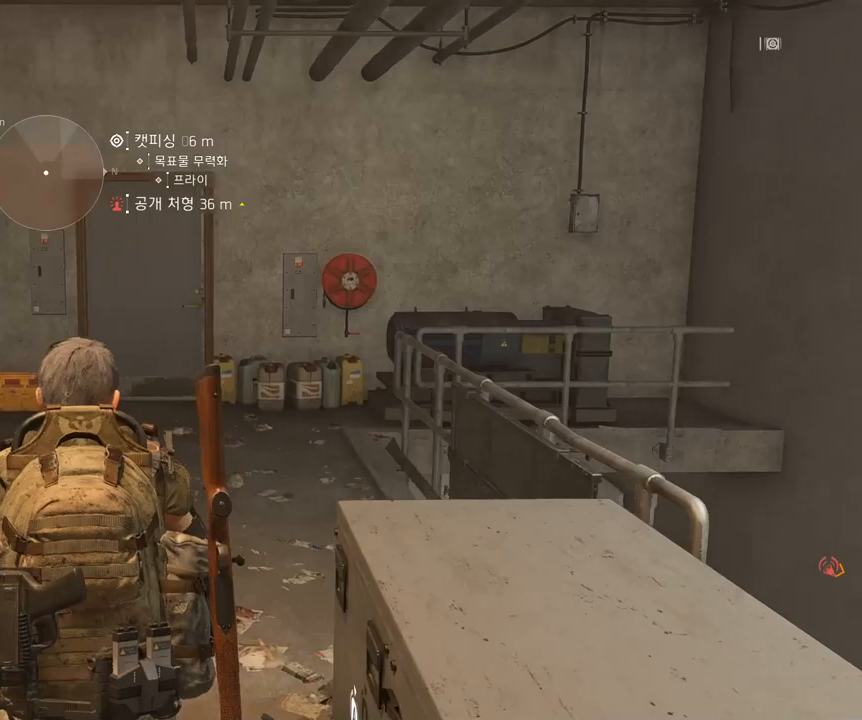
{"buttons": [], "left_stick": "up", "events": []}
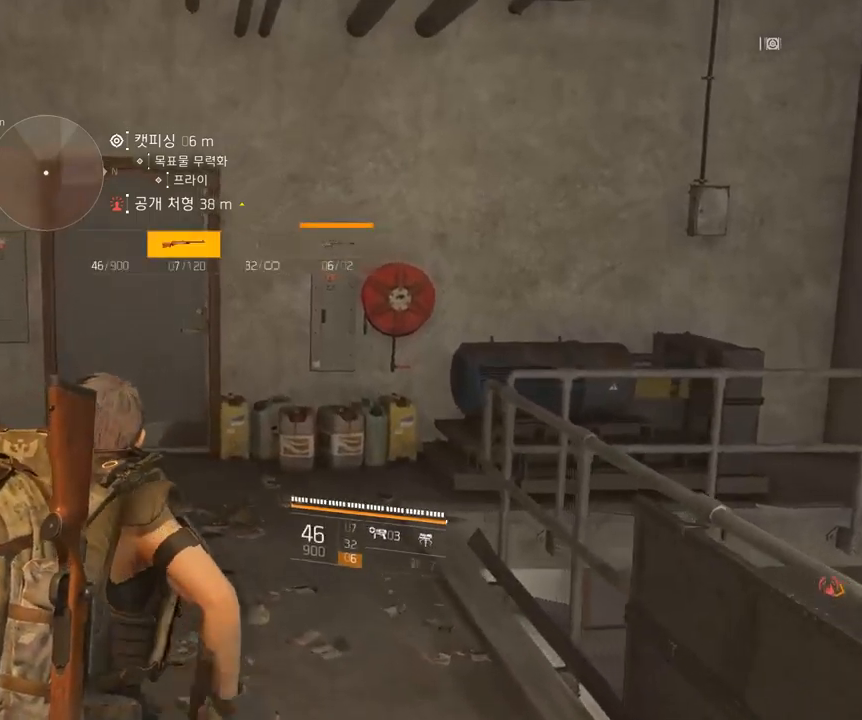
{"buttons": [], "left_stick": "center", "events": [[300, "left_stick", "center"]]}
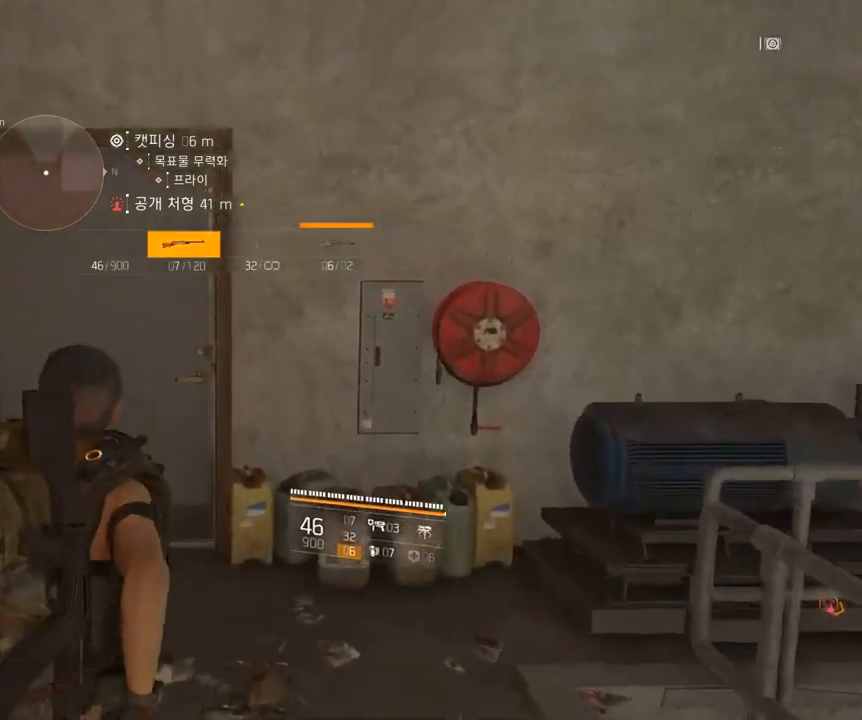
{"buttons": [], "left_stick": "up-left", "events": [[83, "left_stick", "left"], [317, "left_stick", "up-left"]]}
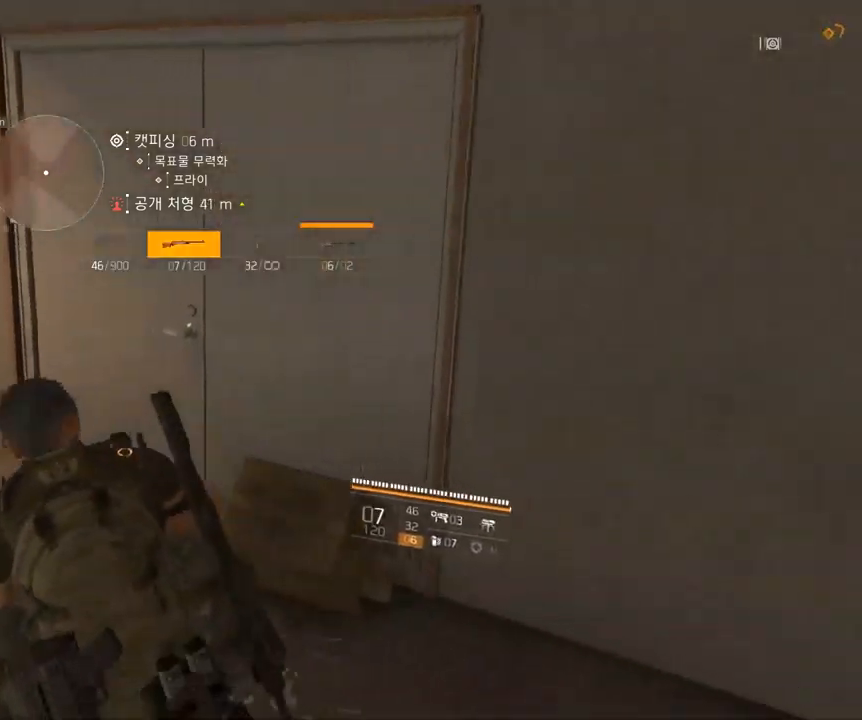
{"buttons": [], "left_stick": "up", "events": [[233, "left_stick", "up"]]}
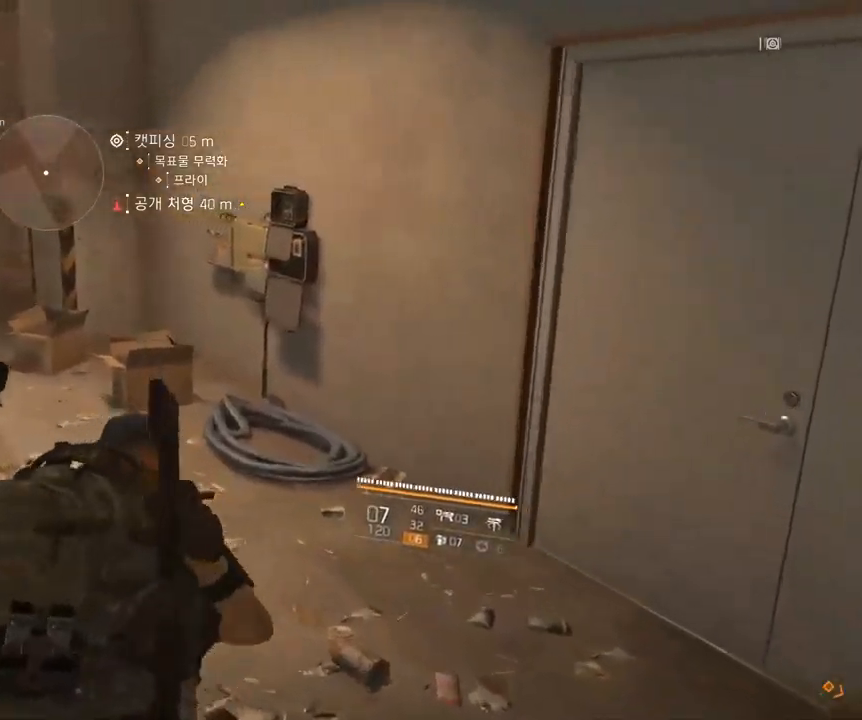
{"buttons": [], "left_stick": "up-left"}
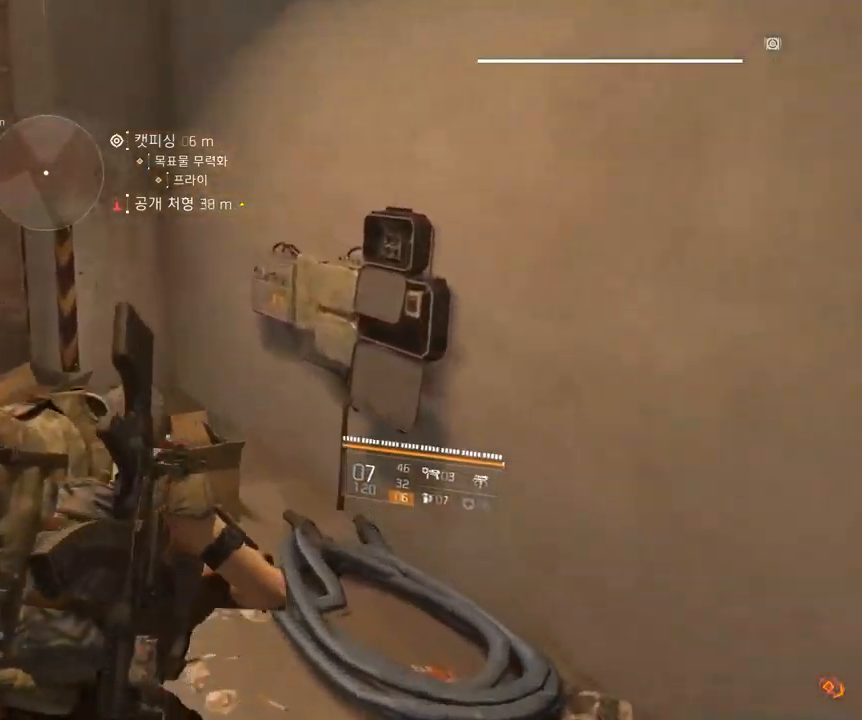
{"buttons": [], "left_stick": "up-left", "events": []}
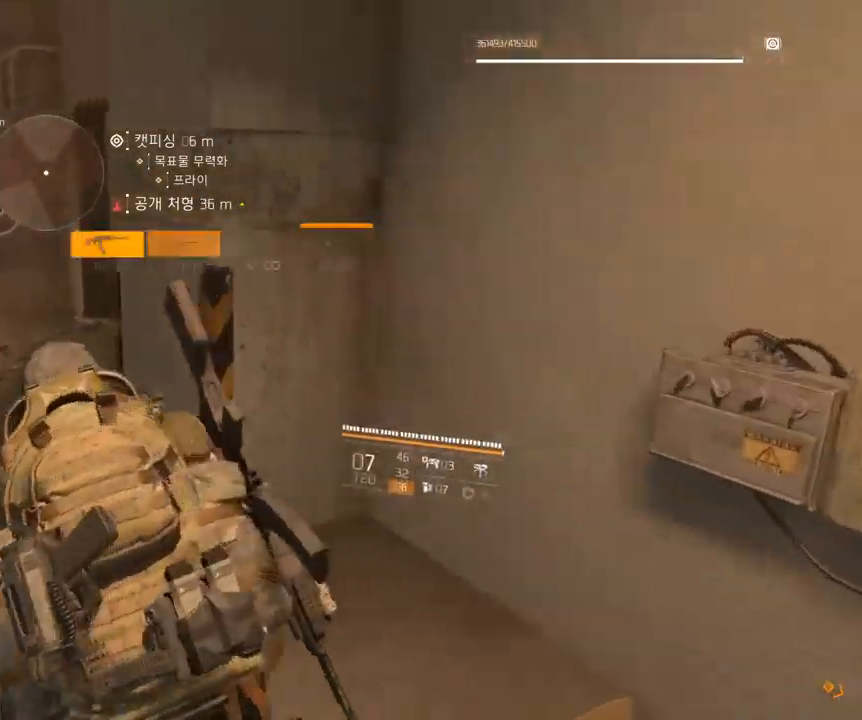
{"buttons": [], "left_stick": "up-left", "events": []}
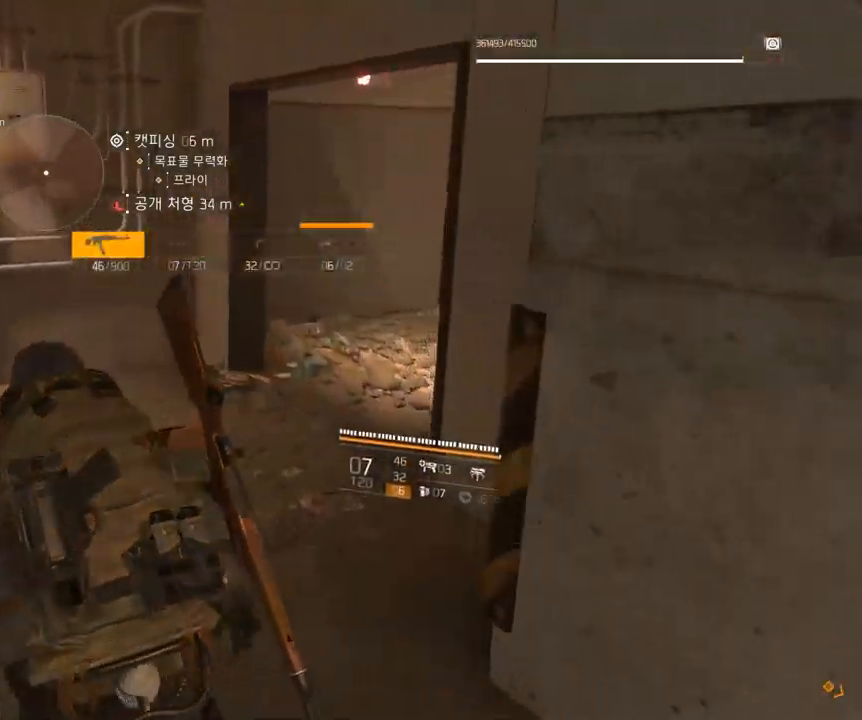
{"buttons": [], "left_stick": "up", "events": [[150, "left_stick", "up"]]}
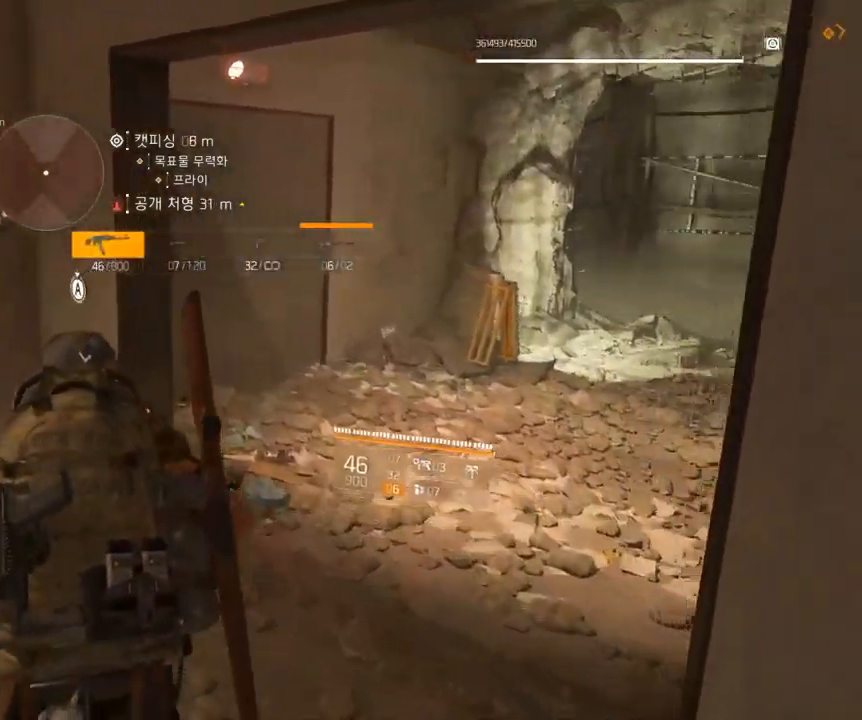
{"buttons": [], "left_stick": "up", "events": []}
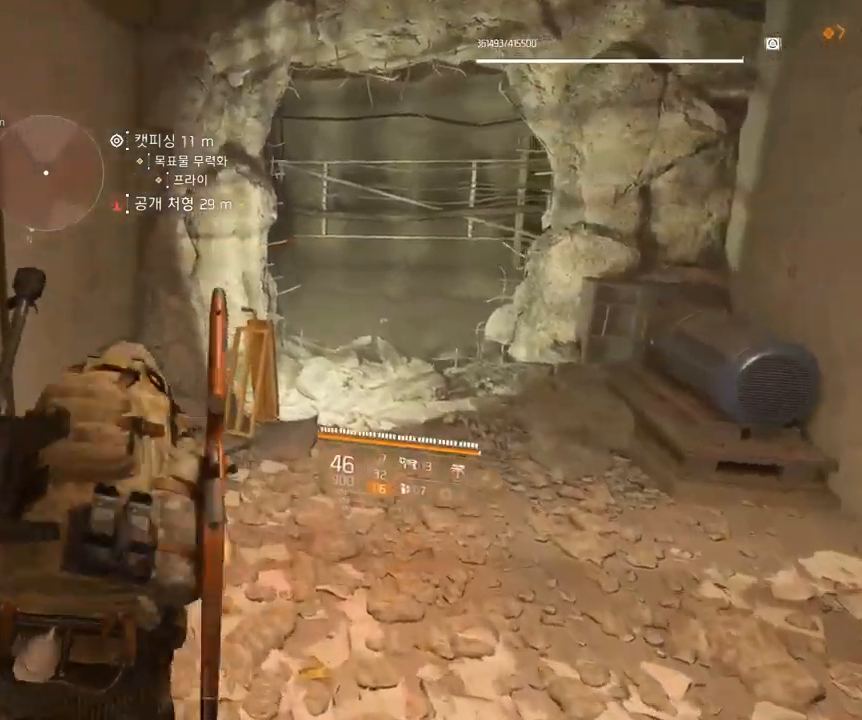
{"buttons": [], "left_stick": "up", "events": []}
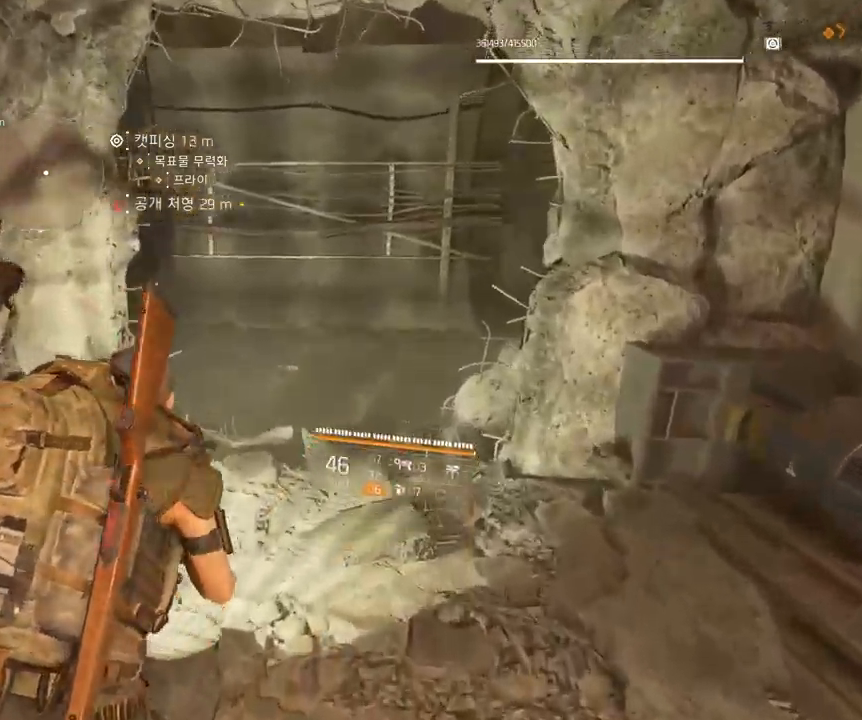
{"buttons": [], "left_stick": "up", "events": []}
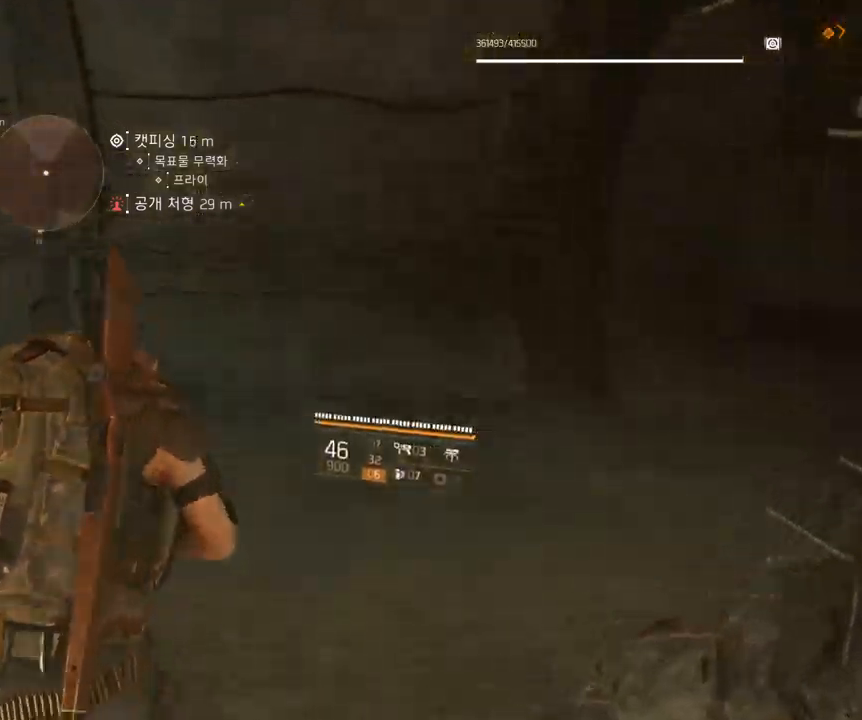
{"buttons": [], "left_stick": "up", "events": []}
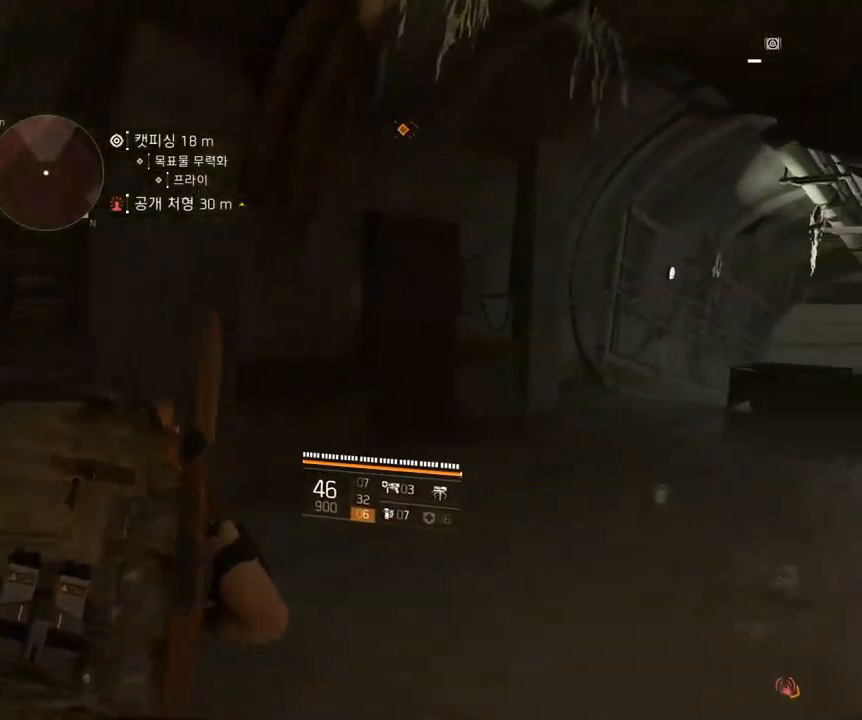
{"buttons": [], "left_stick": "up", "events": []}
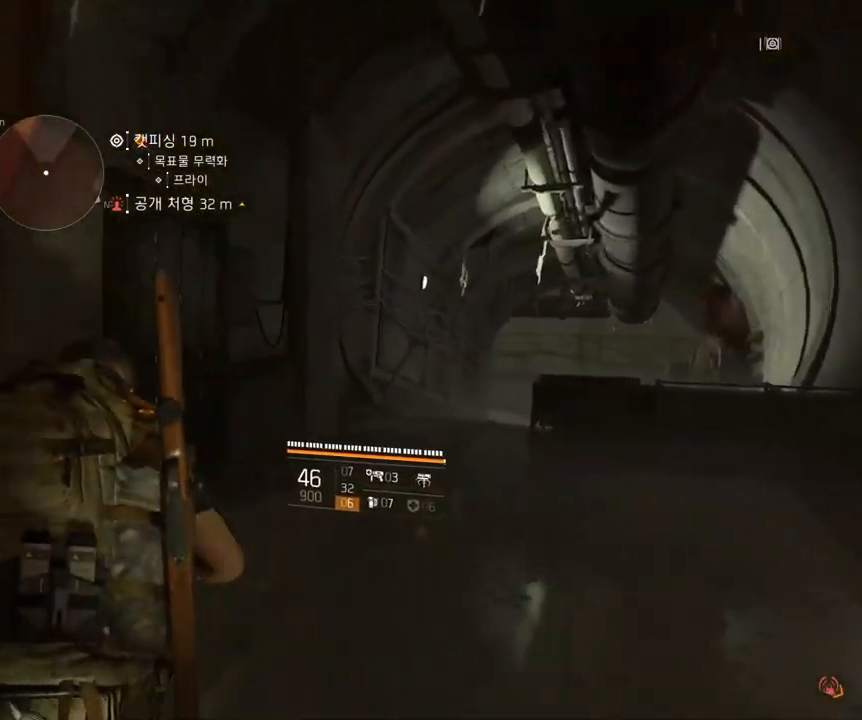
{"buttons": [], "left_stick": "up", "events": []}
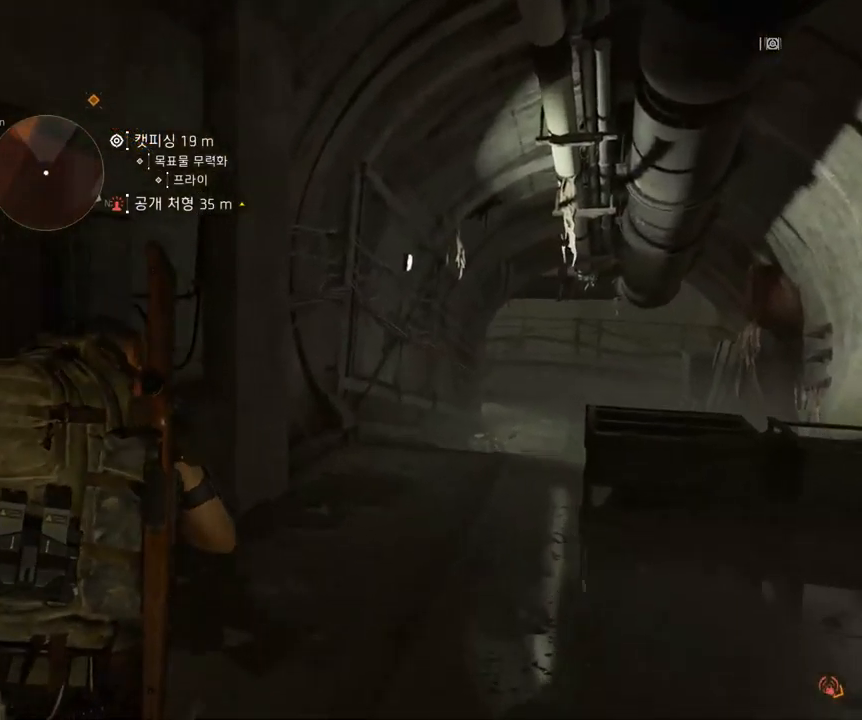
{"buttons": [], "left_stick": "up", "events": []}
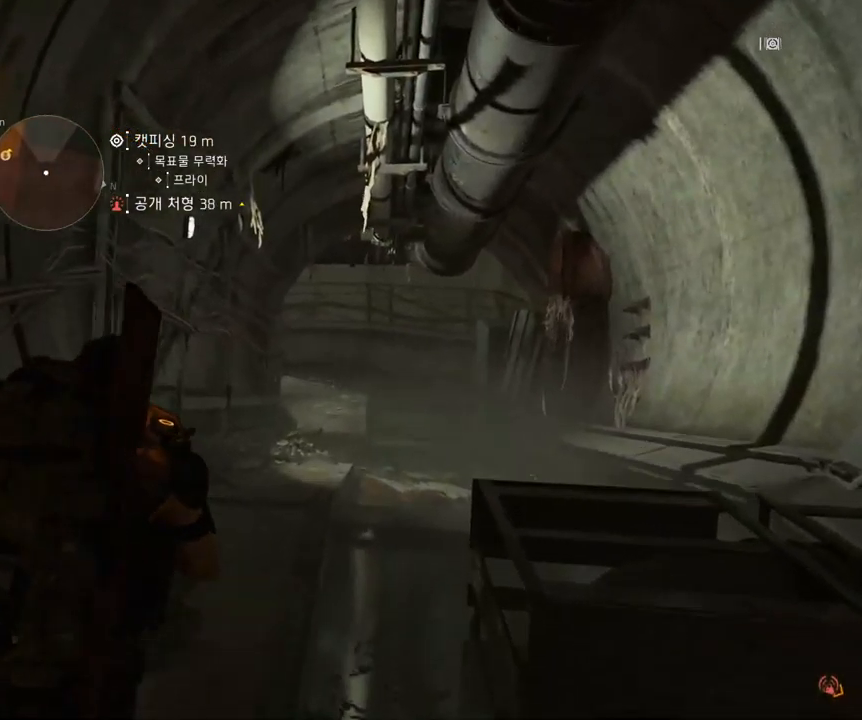
{"buttons": [], "left_stick": "up-right", "events": [[267, "left_stick", "up-right"]]}
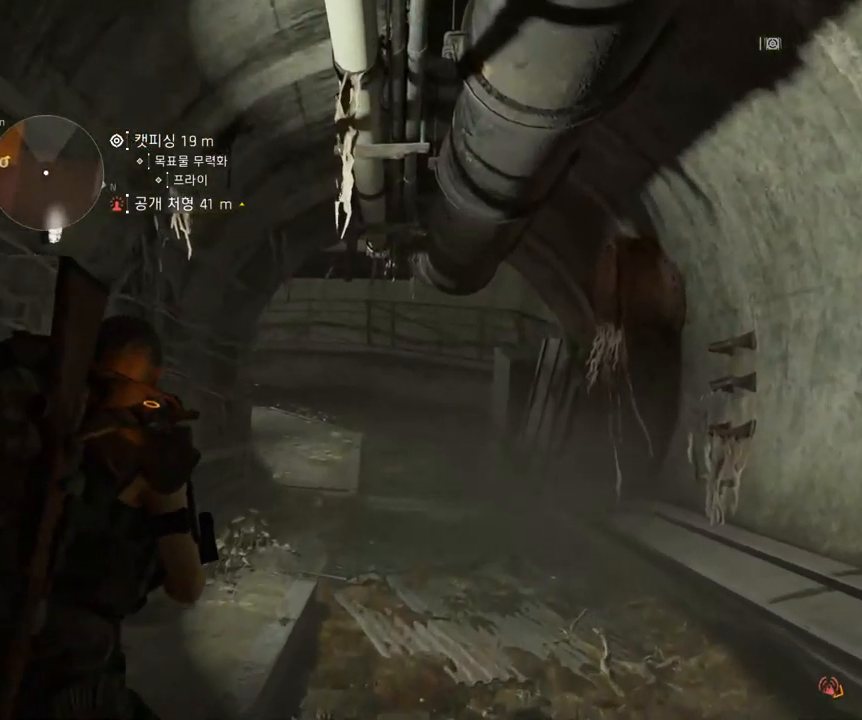
{"buttons": [], "left_stick": "up-right", "events": []}
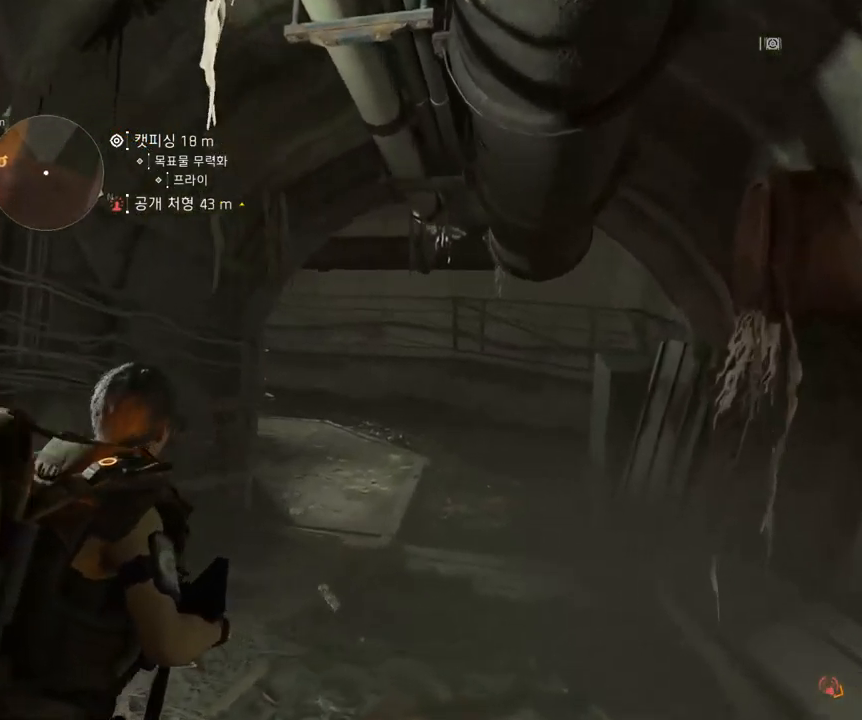
{"buttons": [], "left_stick": "up-right", "events": []}
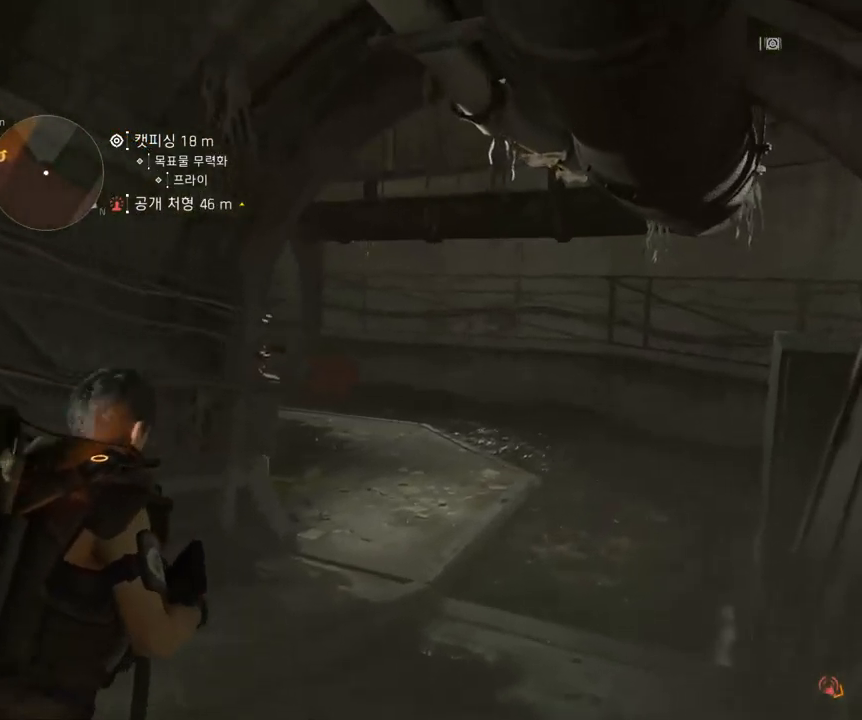
{"buttons": [], "left_stick": "up-right", "events": []}
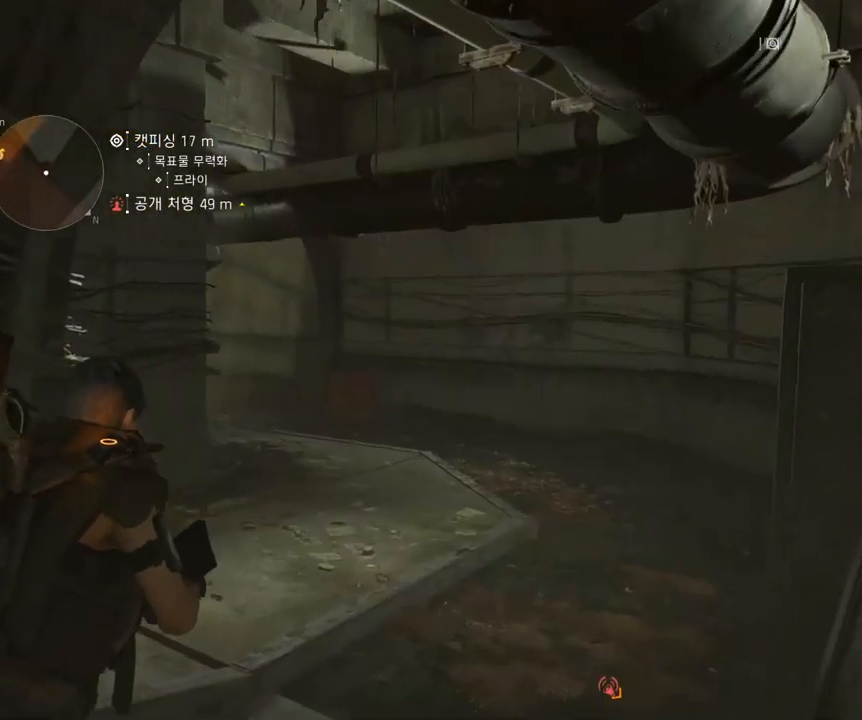
{"buttons": [], "left_stick": "up-right", "events": []}
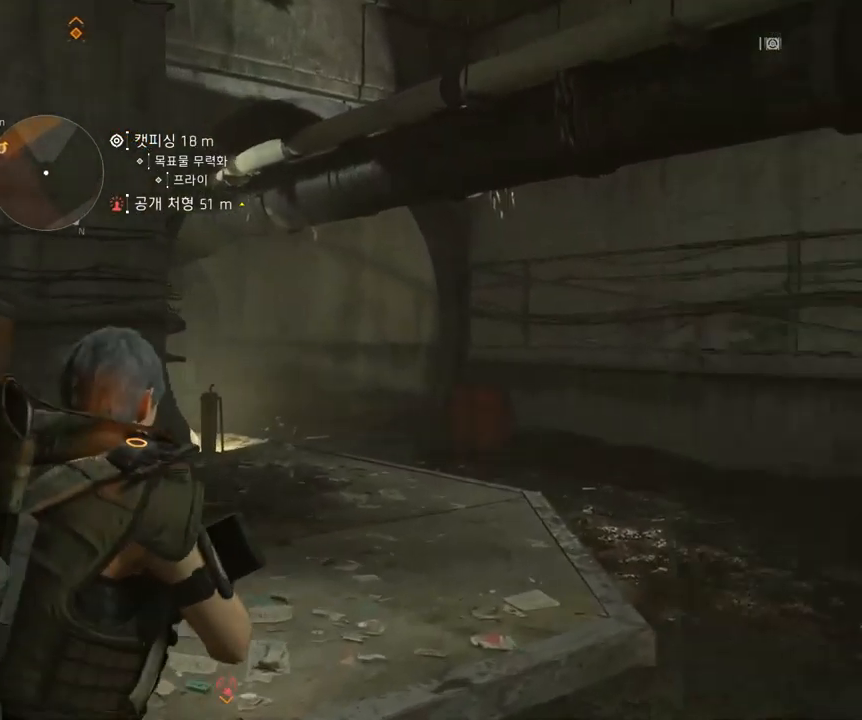
{"buttons": [], "left_stick": "up-right", "events": []}
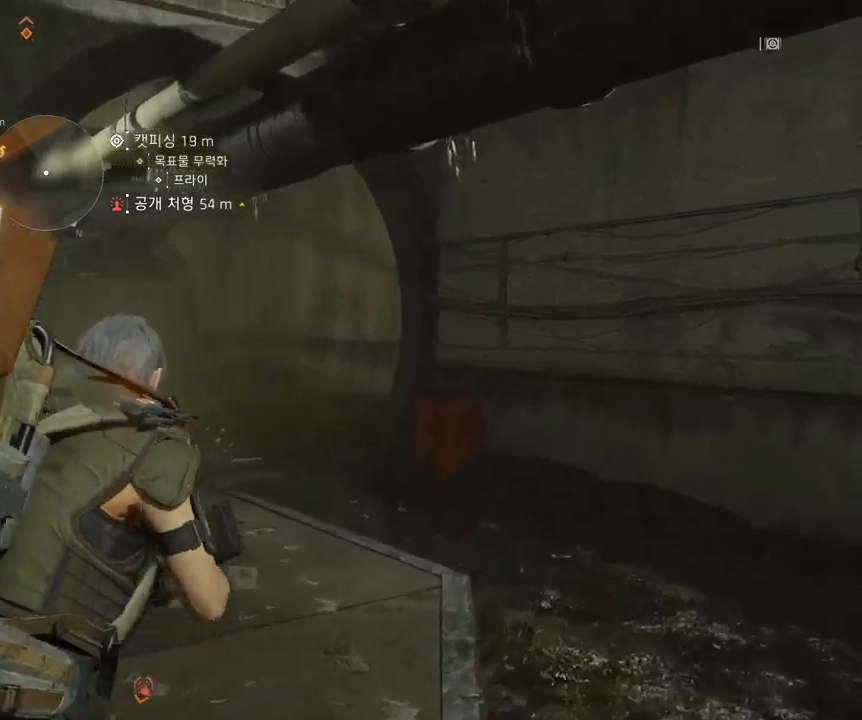
{"buttons": [], "left_stick": "up-right", "events": []}
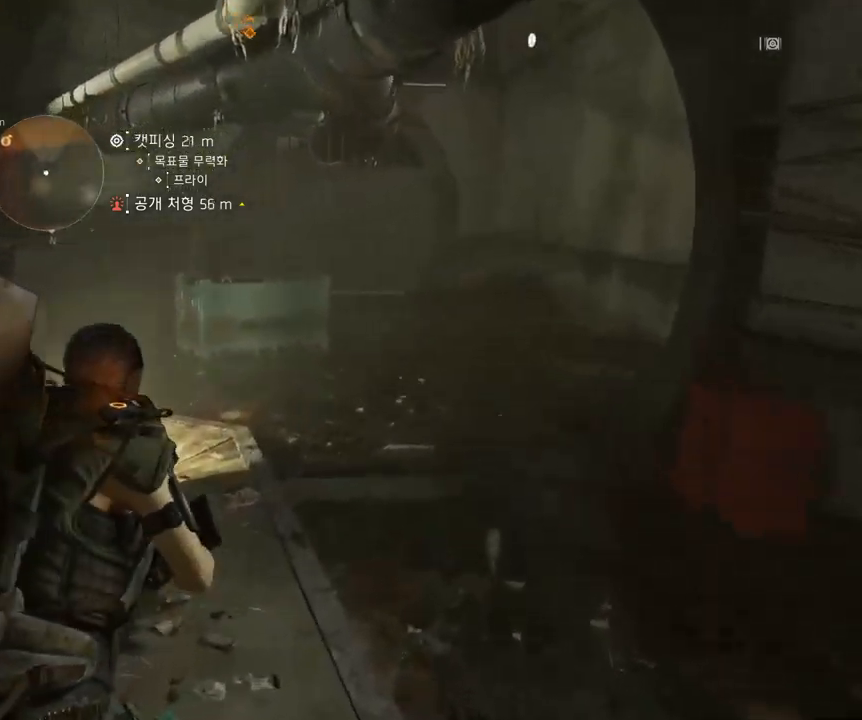
{"buttons": [], "left_stick": "up-right", "events": []}
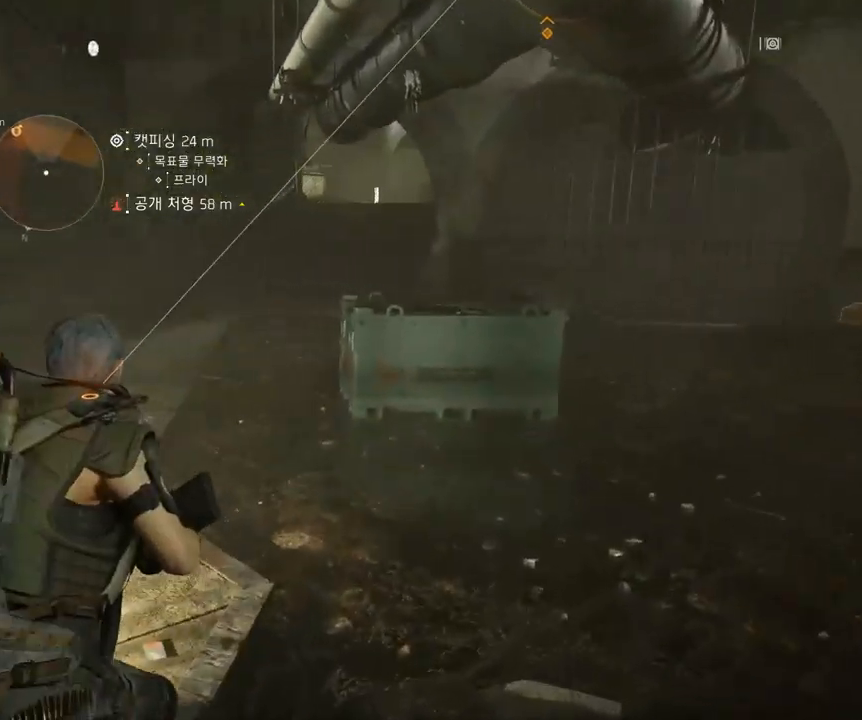
{"buttons": [], "left_stick": "up-right", "events": []}
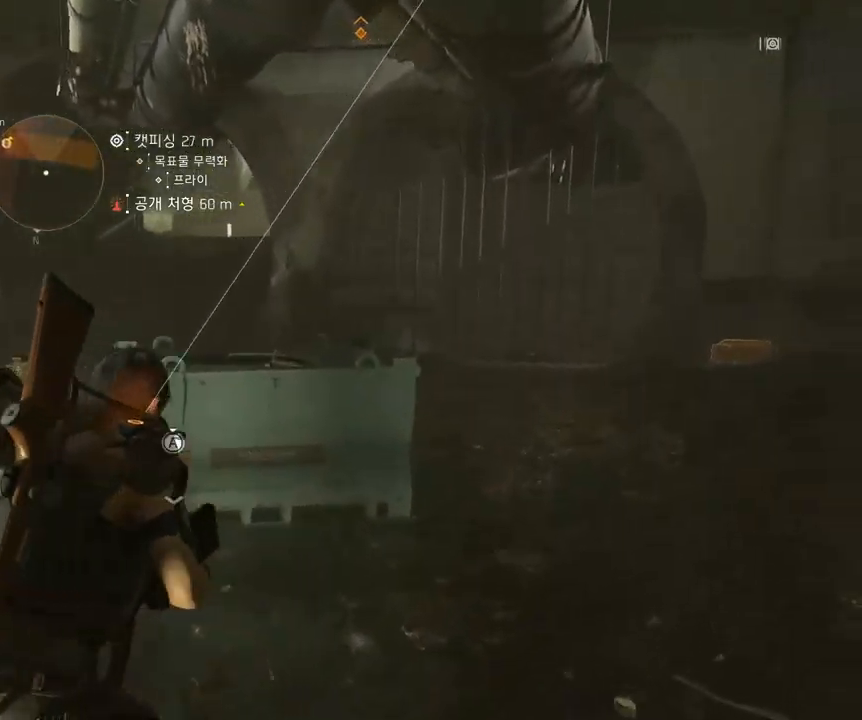
{"buttons": [], "left_stick": "up-right", "events": []}
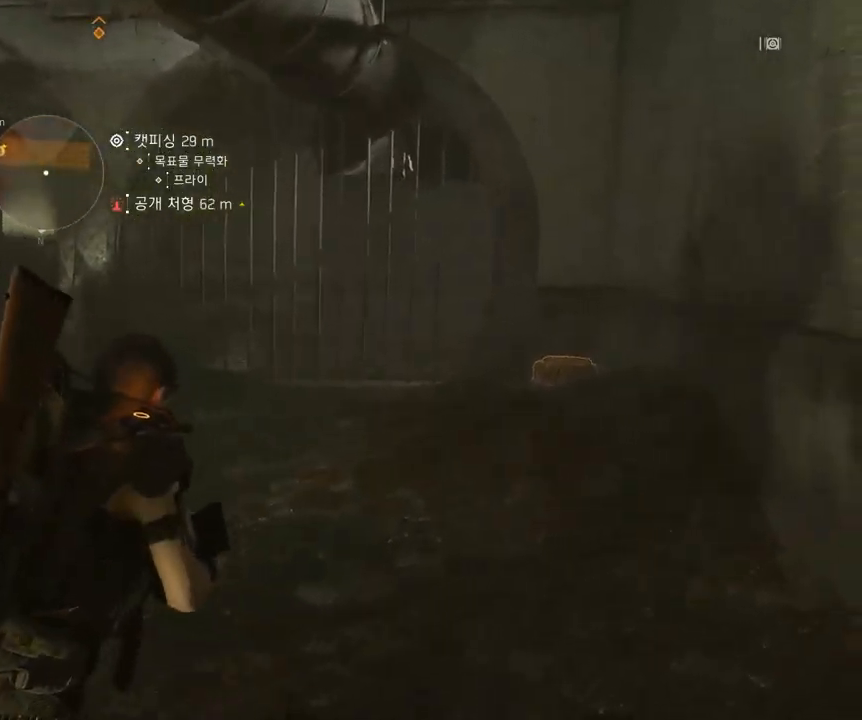
{"buttons": [], "left_stick": "up-right", "events": []}
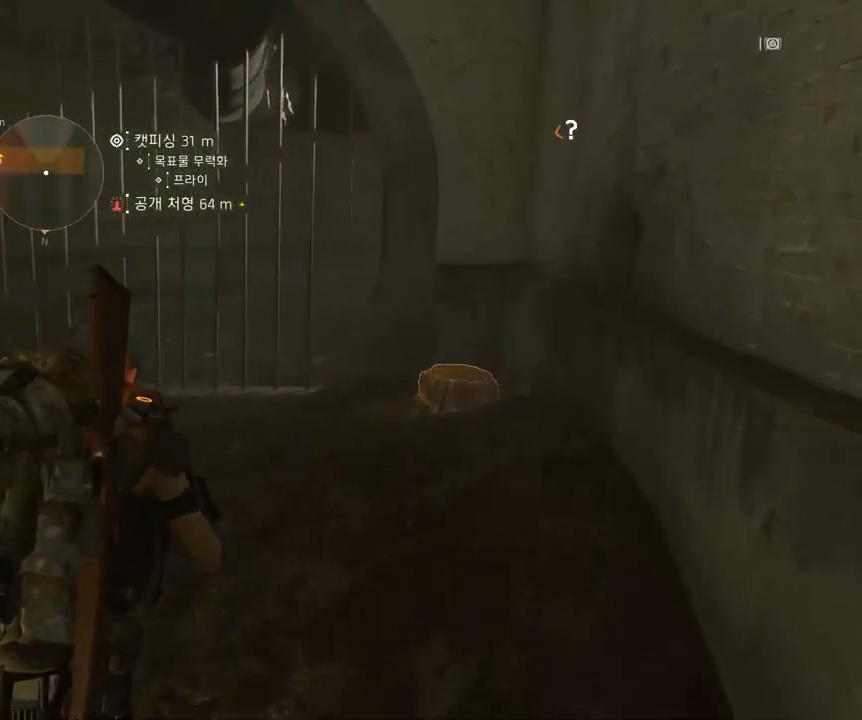
{"buttons": [], "left_stick": "center", "events": [[200, "left_stick", "center"]]}
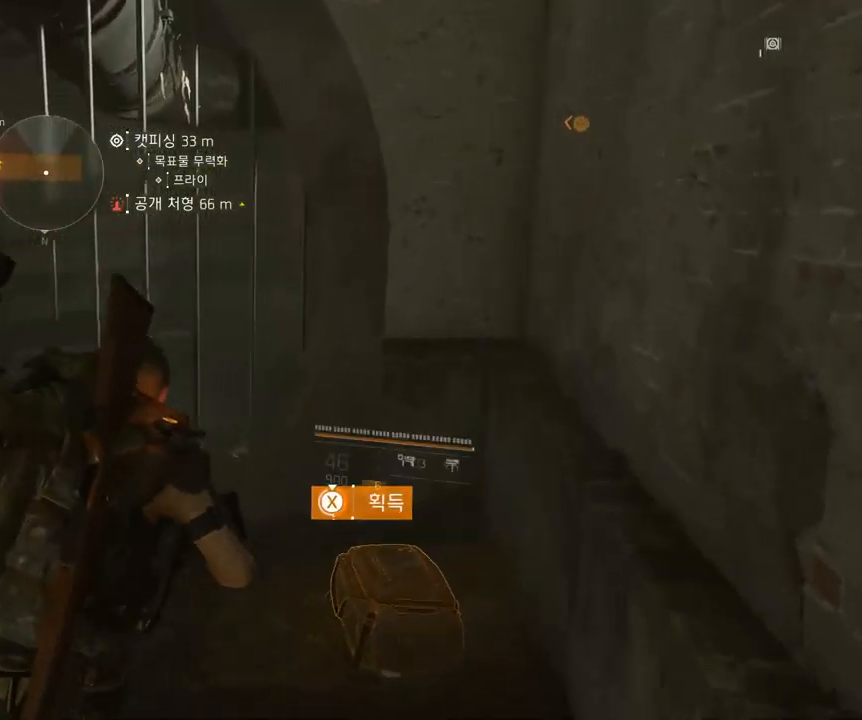
{"buttons": [], "left_stick": "center", "events": []}